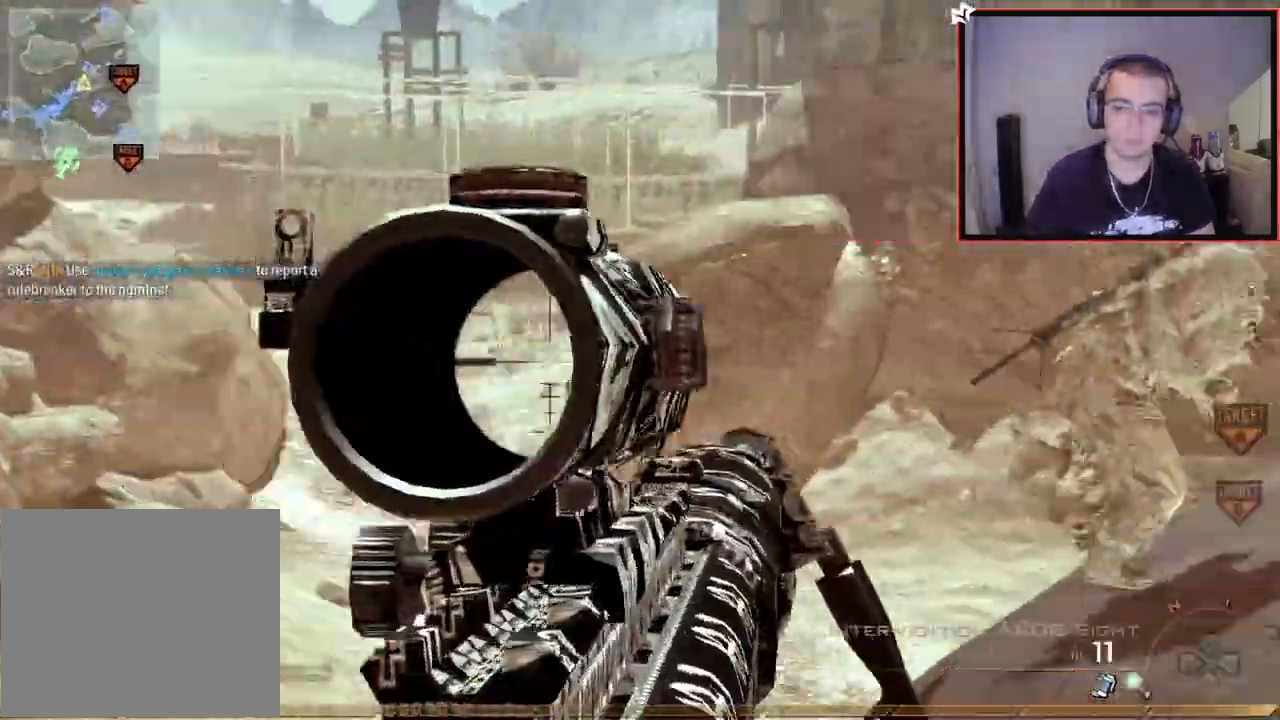
Gameplay with a controller (PlayStation layout); each line is a JSON object with the inputs held at the frame after it. "events" lists button and stick changes between this image and that frame as [ms after this image, input, new state], when the widget could be followed in between.
{"buttons": ["L2"], "left_stick": "center", "right_stick": "right", "events": [[66, "TRIANGLE", "up"], [133, "TRIANGLE", "down"], [233, "TRIANGLE", "up"], [367, "TRIANGLE", "down"], [450, "TRIANGLE", "up"]]}
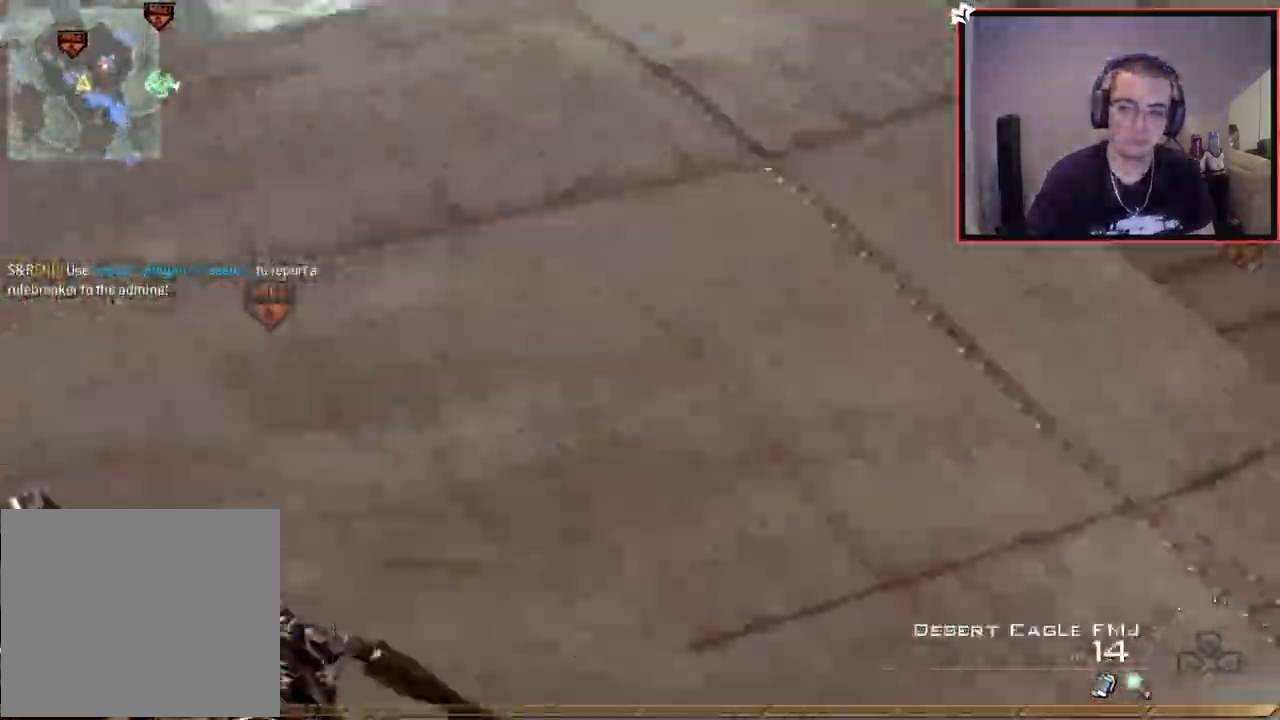
{"buttons": ["TRIANGLE", "L2"], "left_stick": "center", "right_stick": "left", "events": [[34, "TRIANGLE", "down"], [134, "TRIANGLE", "up"], [251, "TRIANGLE", "down"], [351, "right_stick", "center"], [367, "TRIANGLE", "up"], [434, "TRIANGLE", "down"], [467, "right_stick", "left"]]}
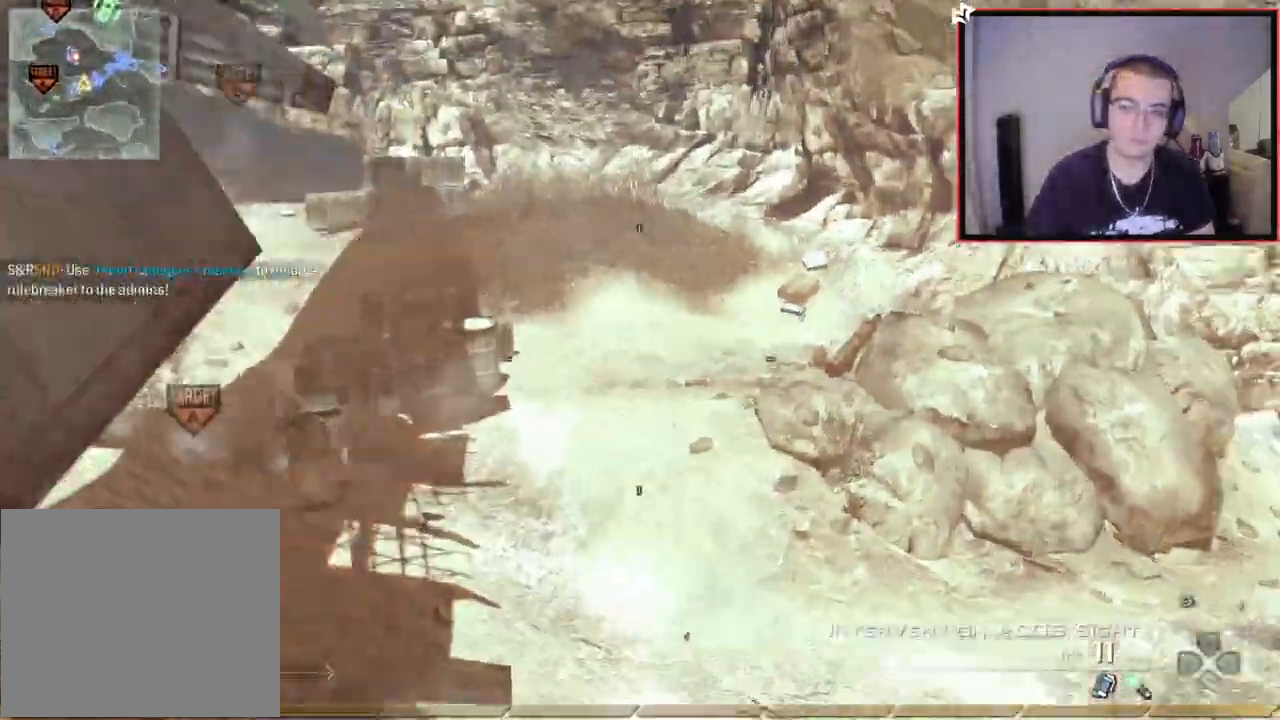
{"buttons": [], "left_stick": "left", "right_stick": "center", "events": [[17, "TRIANGLE", "up"], [83, "R2", "down"], [100, "SQUARE", "down"], [133, "right_stick", "center"], [167, "L2", "up"], [200, "SQUARE", "up"], [217, "R2", "up"], [250, "left_stick", "left"]]}
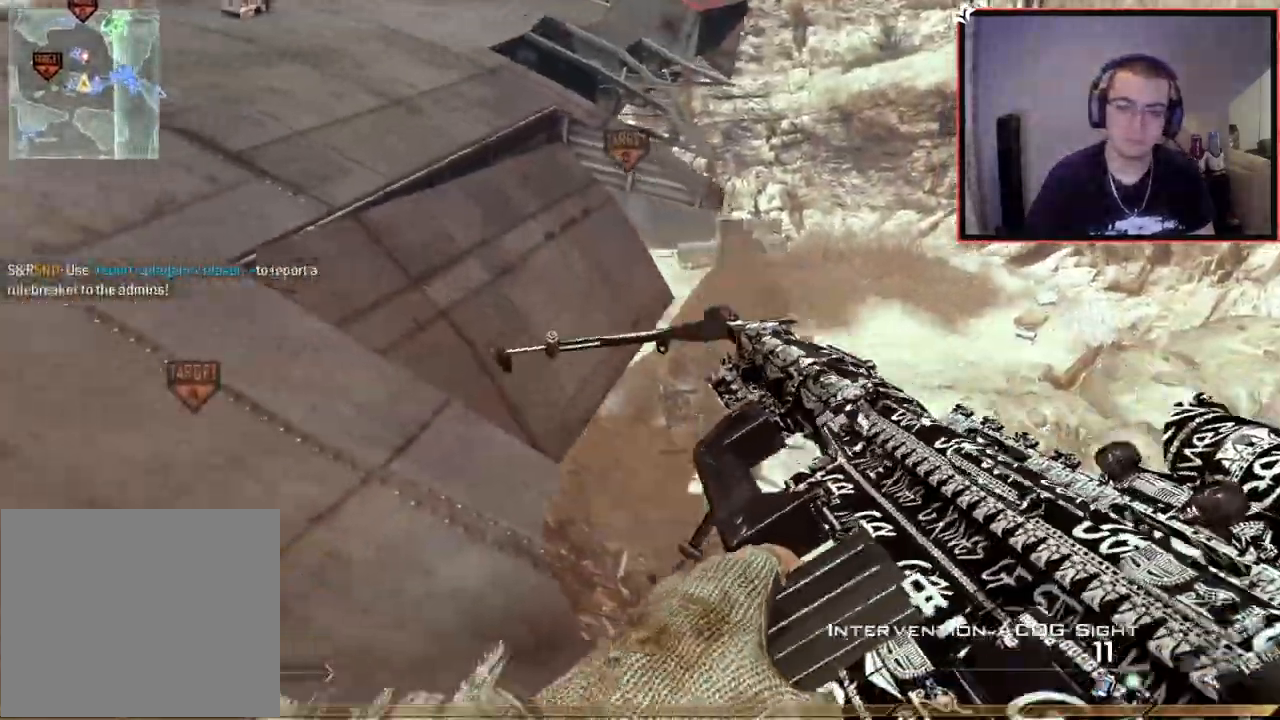
{"buttons": [], "left_stick": "up-left", "right_stick": "center", "events": [[167, "left_stick", "up-left"], [401, "right_stick", "up-left"], [467, "right_stick", "center"]]}
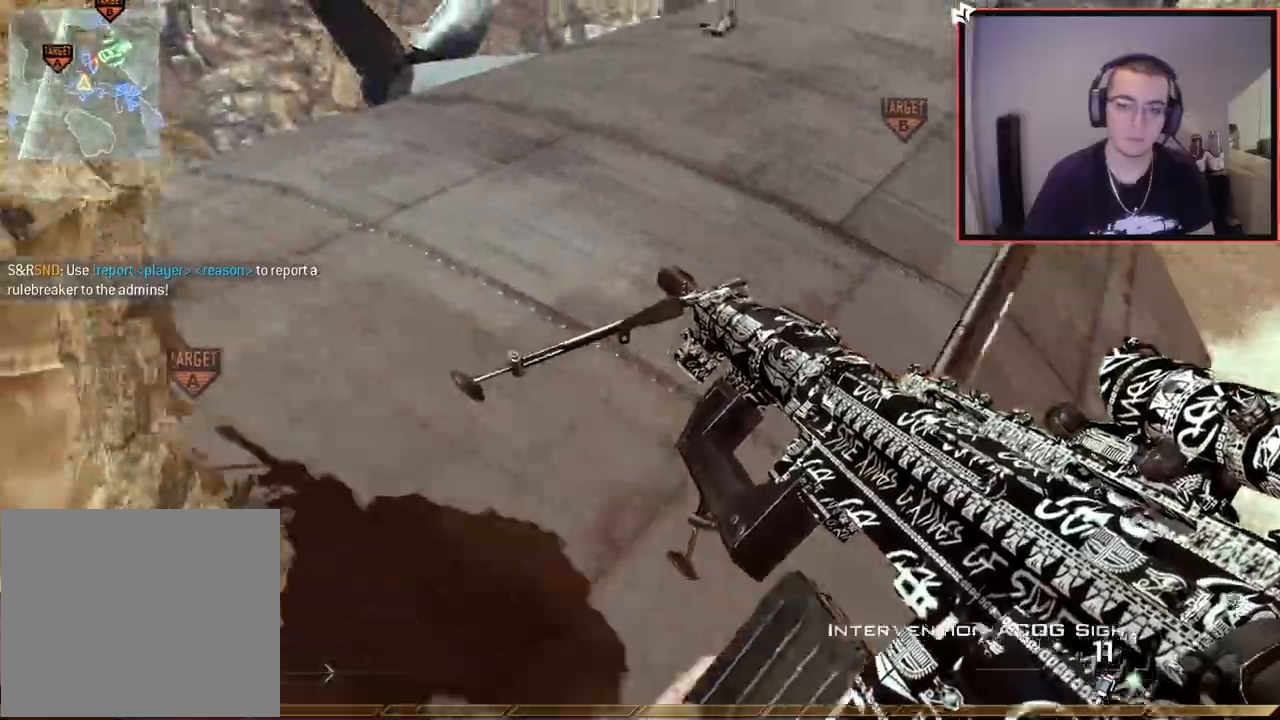
{"buttons": [], "left_stick": "up-left", "right_stick": "center", "events": [[83, "L3", "down"], [233, "right_stick", "right"], [300, "L3", "up"], [384, "right_stick", "center"]]}
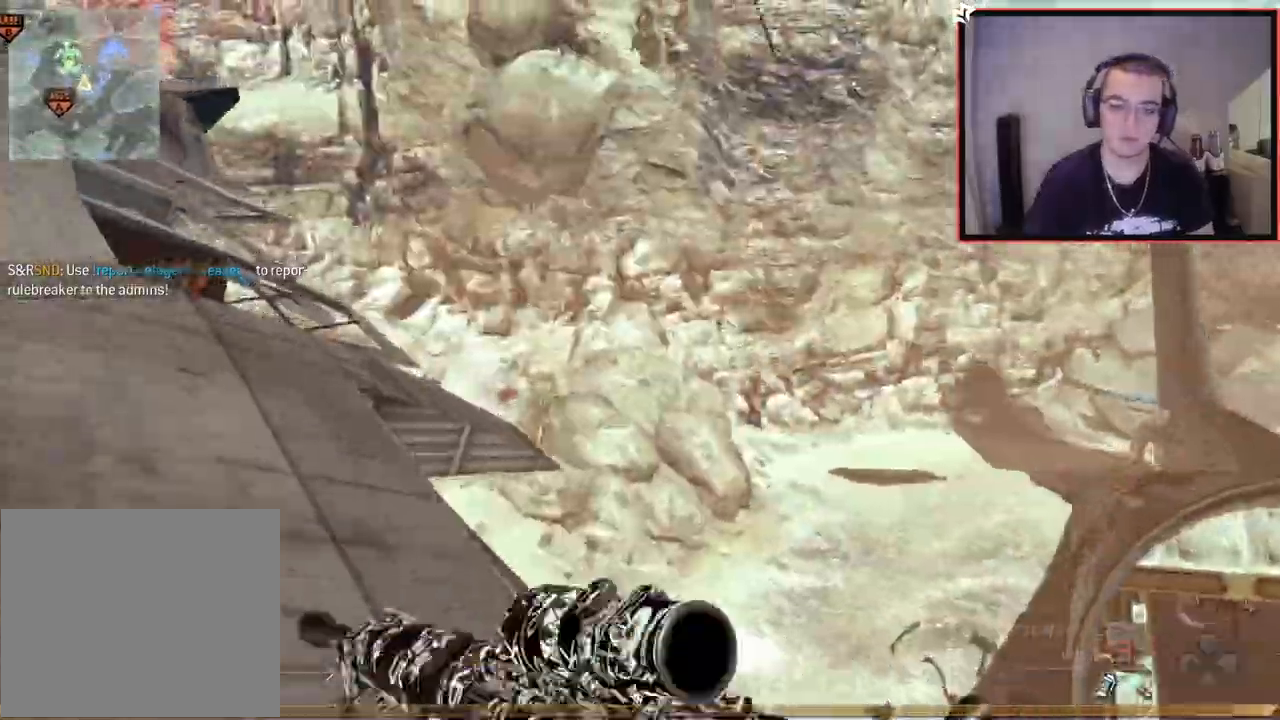
{"buttons": ["SQUARE", "R2"], "left_stick": "up-right", "right_stick": "center", "events": [[17, "right_stick", "right"], [84, "left_stick", "down-left"], [150, "left_stick", "down-right"], [184, "right_stick", "center"], [251, "left_stick", "up-right"], [317, "TRIANGLE", "down"], [384, "TRIANGLE", "up"], [434, "TRIANGLE", "down"], [467, "R2", "down"], [484, "SQUARE", "down"], [501, "TRIANGLE", "up"]]}
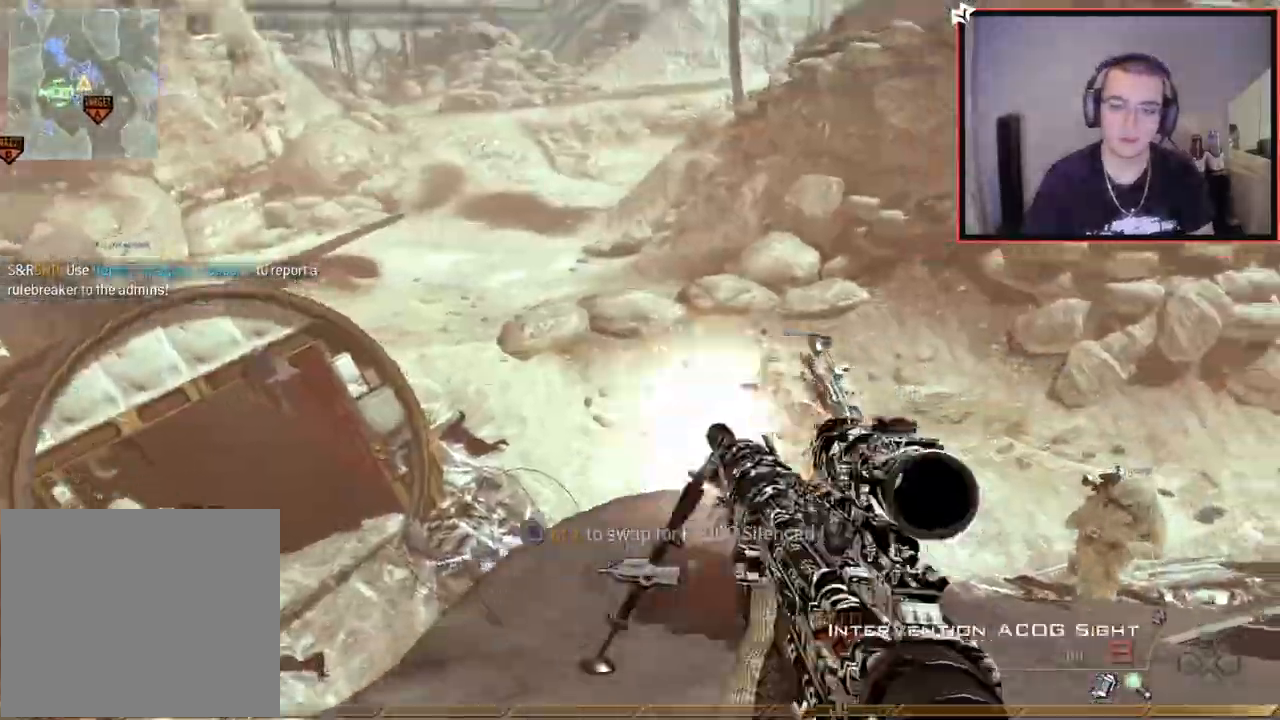
{"buttons": [], "left_stick": "up-right", "right_stick": "center", "events": [[83, "R2", "up"], [83, "SQUARE", "up"], [217, "right_stick", "left"], [333, "right_stick", "center"], [434, "TRIANGLE", "down"], [500, "TRIANGLE", "up"]]}
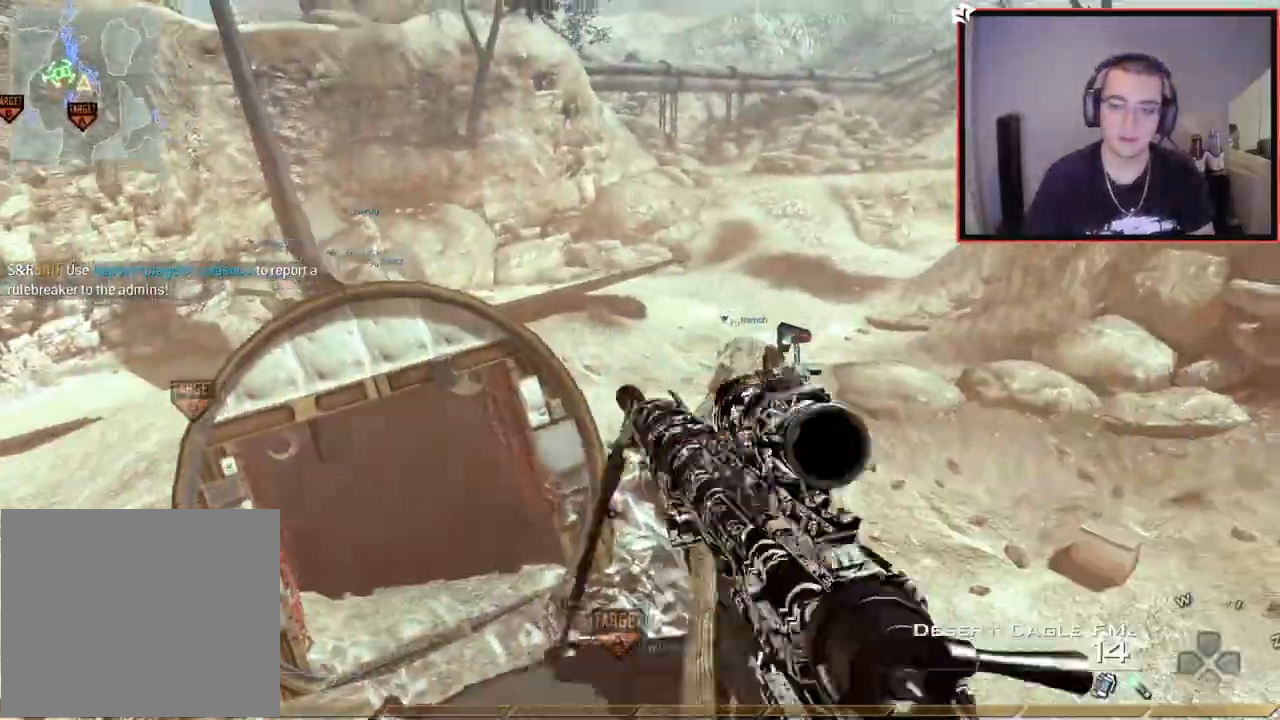
{"buttons": [], "left_stick": "center", "right_stick": "center", "events": [[50, "TRIANGLE", "down"], [117, "TRIANGLE", "up"], [201, "left_stick", "up"], [301, "left_stick", "center"], [301, "right_stick", "up-left"], [351, "right_stick", "center"]]}
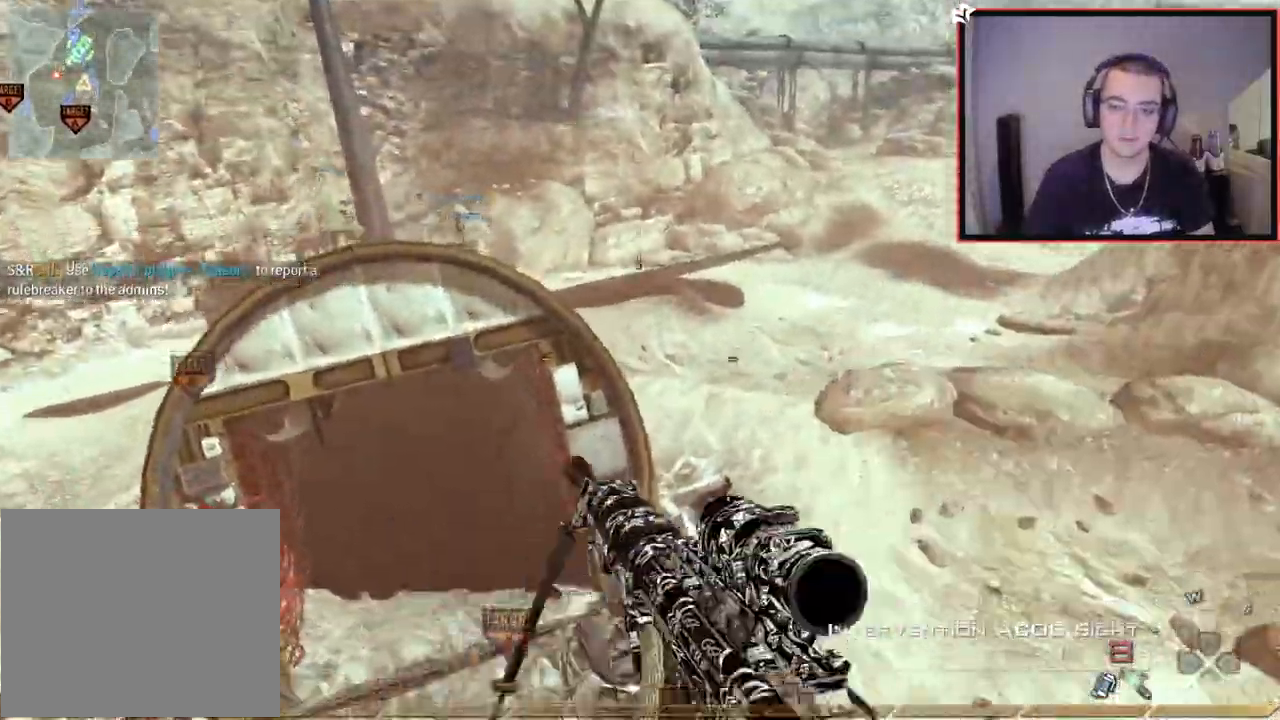
{"buttons": ["CROSS", "R1"], "left_stick": "center", "right_stick": "right", "events": [[33, "left_stick", "up"], [100, "L3", "down"], [183, "right_stick", "right"], [200, "left_stick", "up-left"], [250, "CROSS", "down"], [267, "L3", "up"], [317, "R1", "down"], [350, "left_stick", "center"]]}
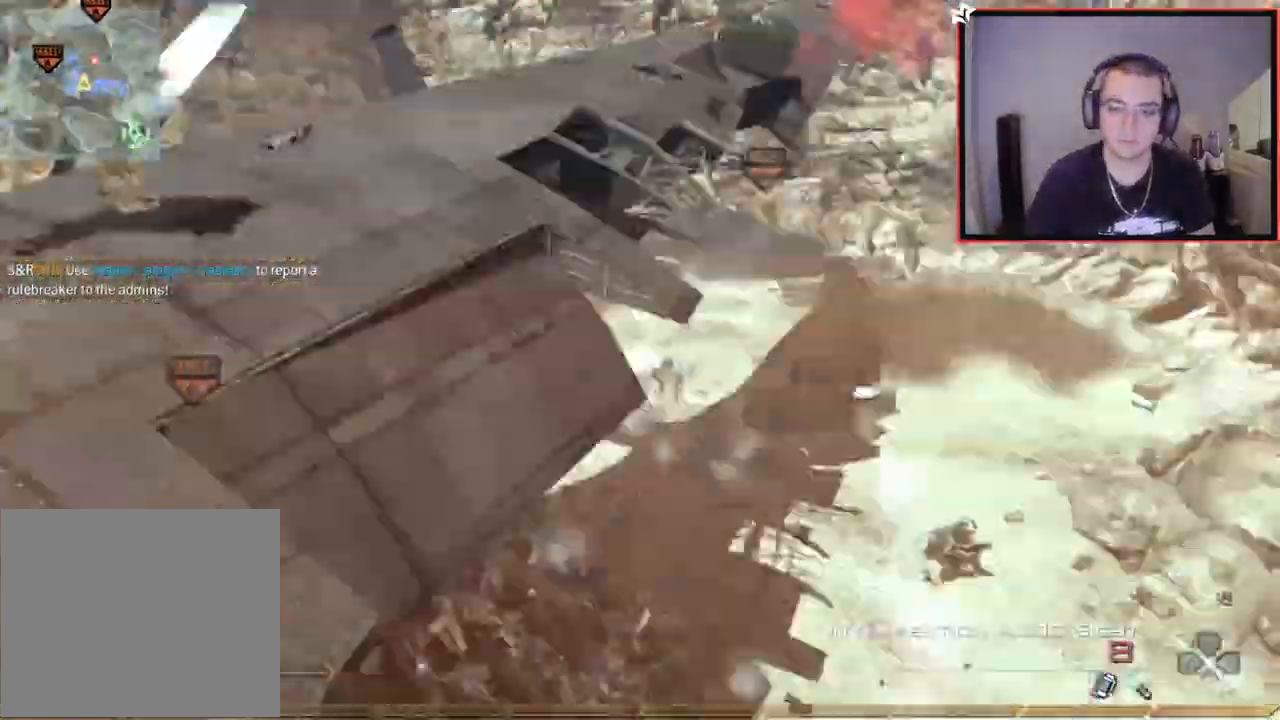
{"buttons": ["CROSS", "L2"], "left_stick": "up", "right_stick": "right", "events": [[67, "TOUCHPAD", "down"], [67, "TRIANGLE", "down"], [201, "SQUARE", "down"], [234, "TRIANGLE", "up"], [251, "TOUCHPAD", "up"], [284, "R1", "up"], [284, "SQUARE", "up"], [351, "L2", "down"], [417, "left_stick", "up"]]}